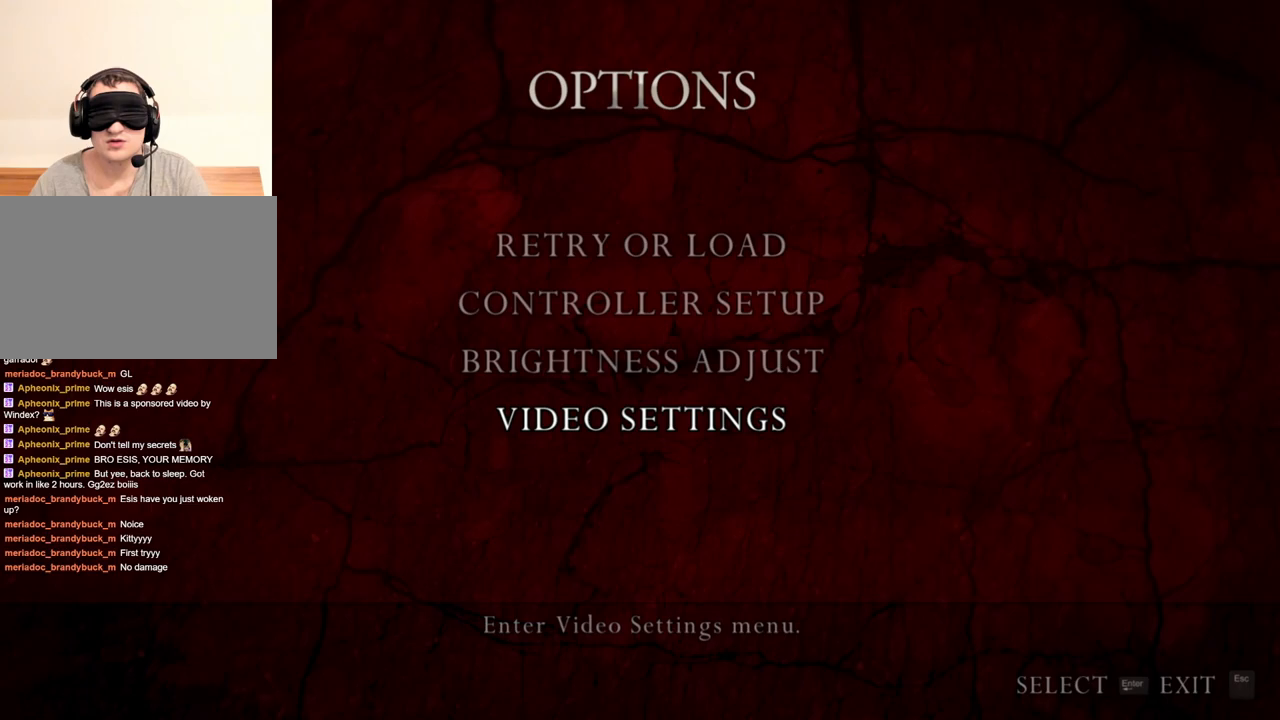
Gameplay with keyboard and mouse; each line is a JSON object with the keys and mouse buttons held at the frame after it. "events" lists presses ("down") and releases ("up") of "1", "2", "3", "4", "5", "a", "alt", "b", "c", "ctrl", "d", "e", "f", "g", "q", "r", "s", "shift", "space", "t", "tab", "tilde", "v", "w", "x", "z", "mouse_left", "mouse_wheel", "mouse_right", "mouse_mb4" and "mouse_mb5" between this image and that frame as [ms after this image, input, new state], when the widget could be followed in between. "mouse_left", "mouse_wheel", "mouse_right", "mouse_mb4", "mouse_mb5" = the "left", "wheel", "right", "mb4", "mb5" buttons of the "mouse" list. No other keys are recorded. "wheel" means that the mouse wheel is clicked or scrolled. Mouse movement is not recorded.
{"keys": [], "mouse": ["right"], "events": [[433, "mouse_right", "down"]]}
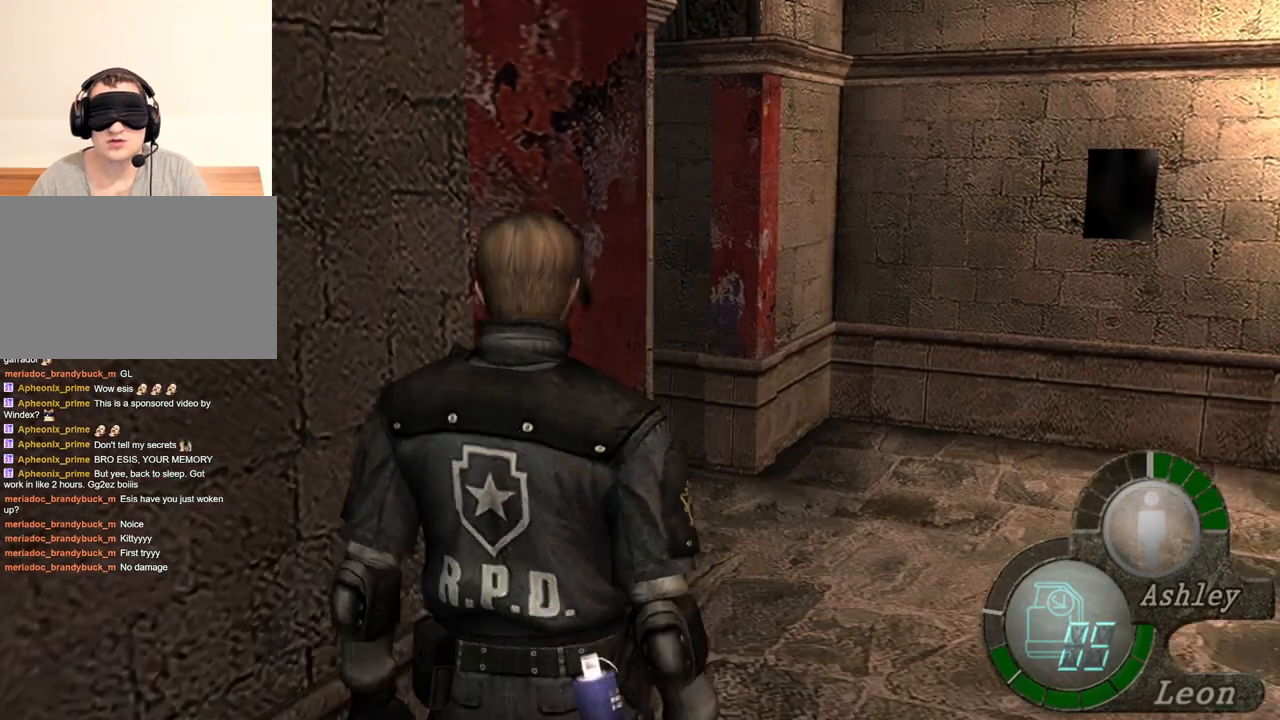
{"keys": [], "mouse": [], "events": [[67, "mouse_right", "up"]]}
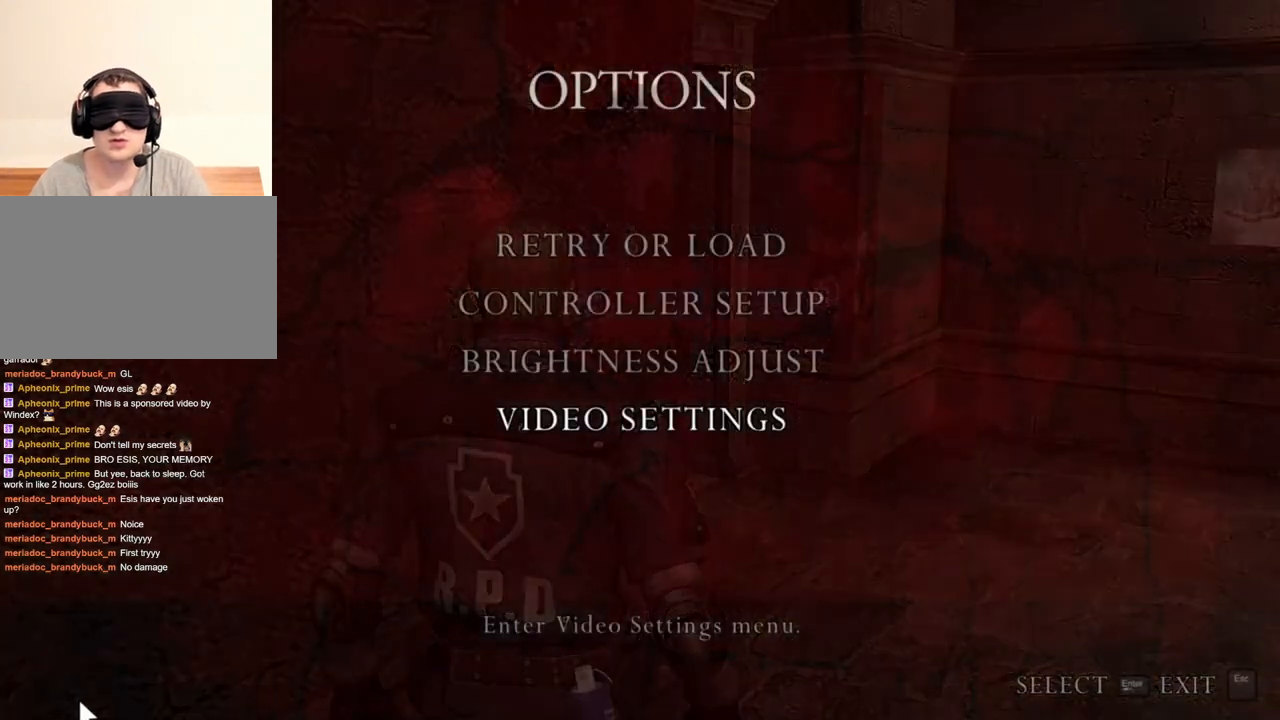
{"keys": [], "mouse": [], "events": []}
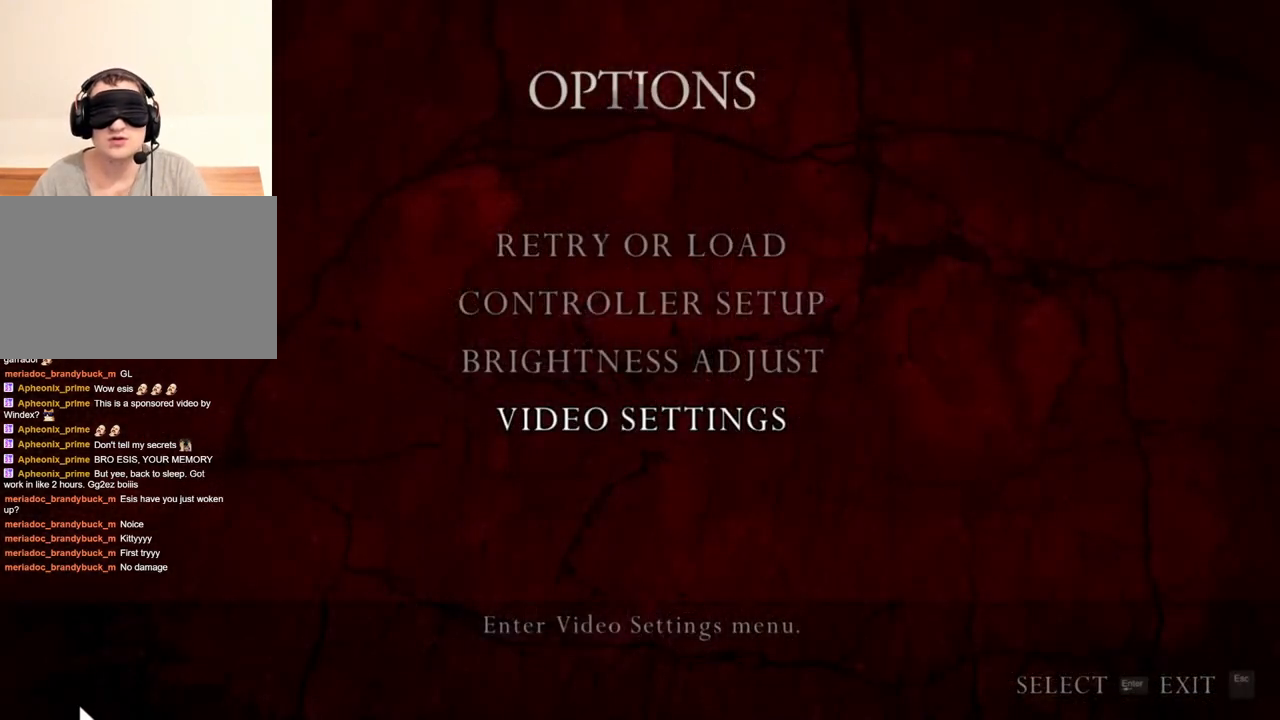
{"keys": [], "mouse": [], "events": []}
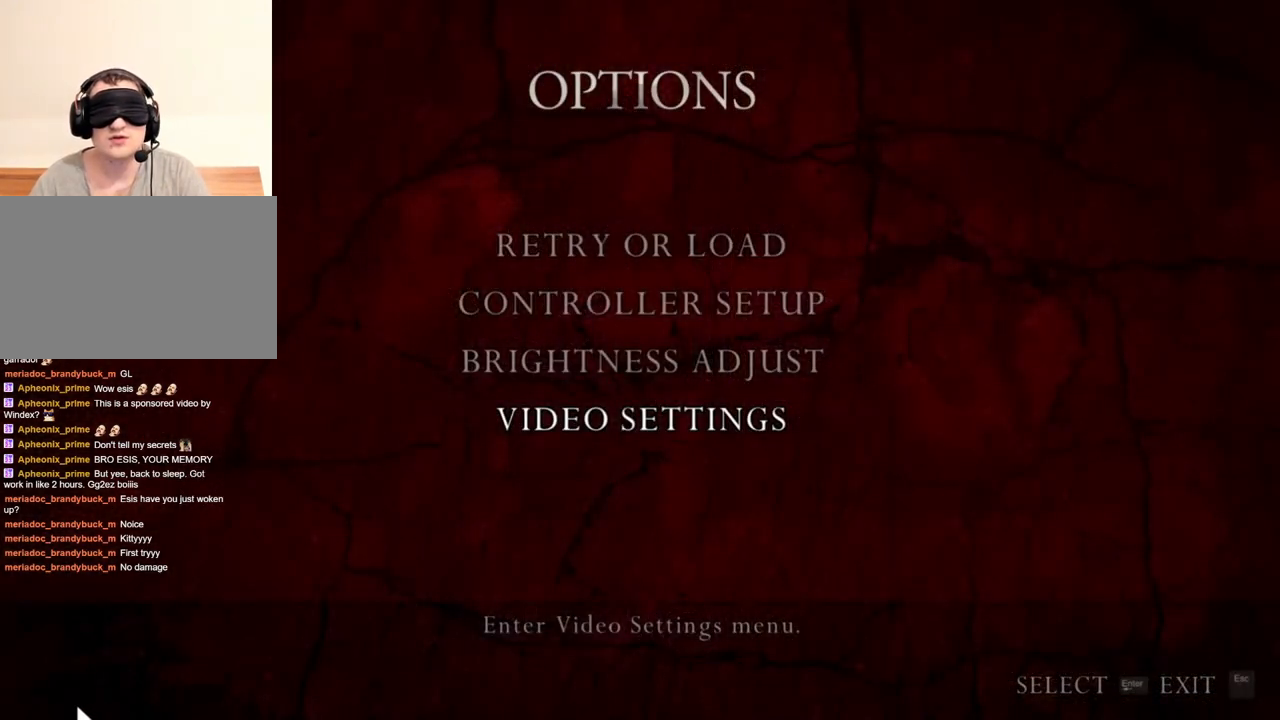
{"keys": [], "mouse": [], "events": []}
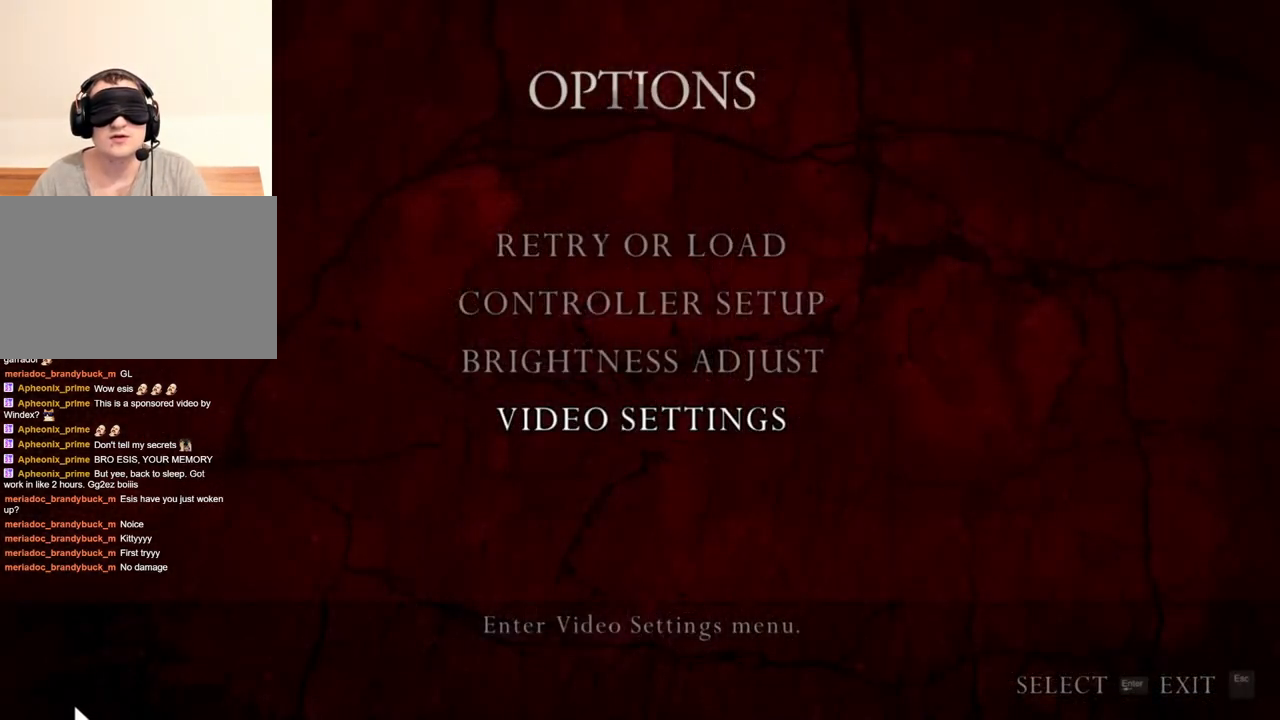
{"keys": [], "mouse": [], "events": []}
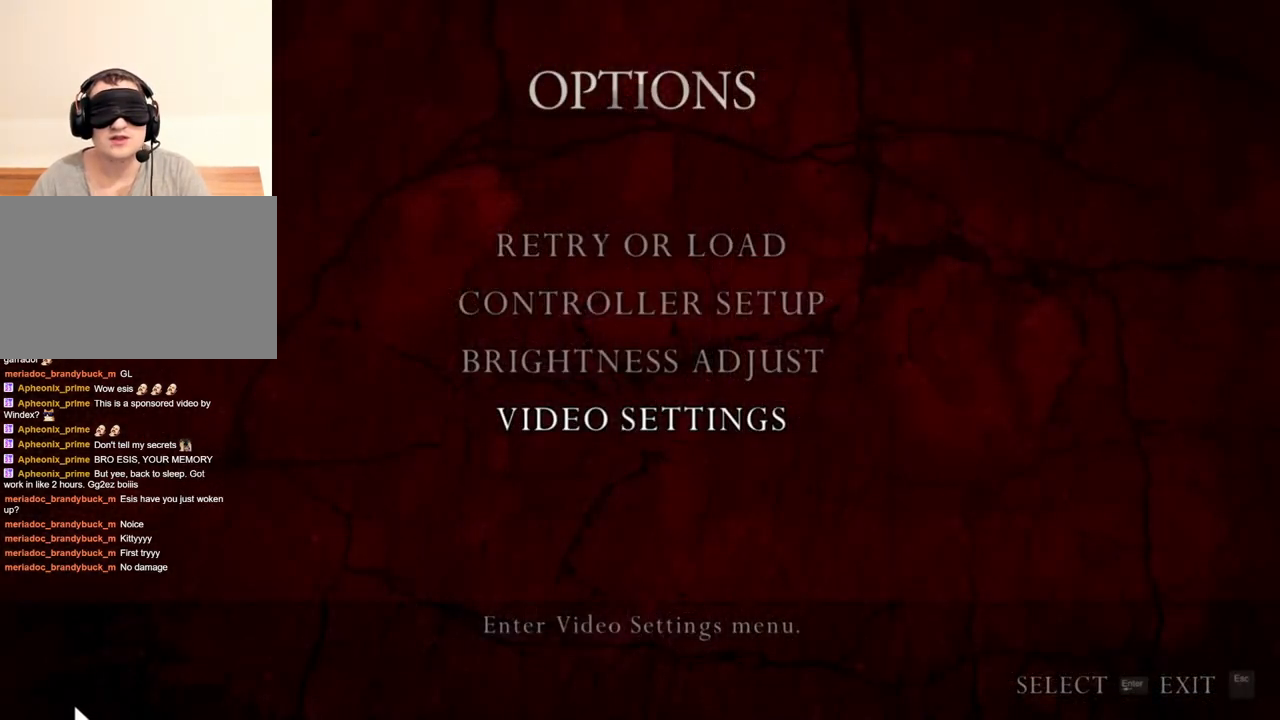
{"keys": [], "mouse": [], "events": []}
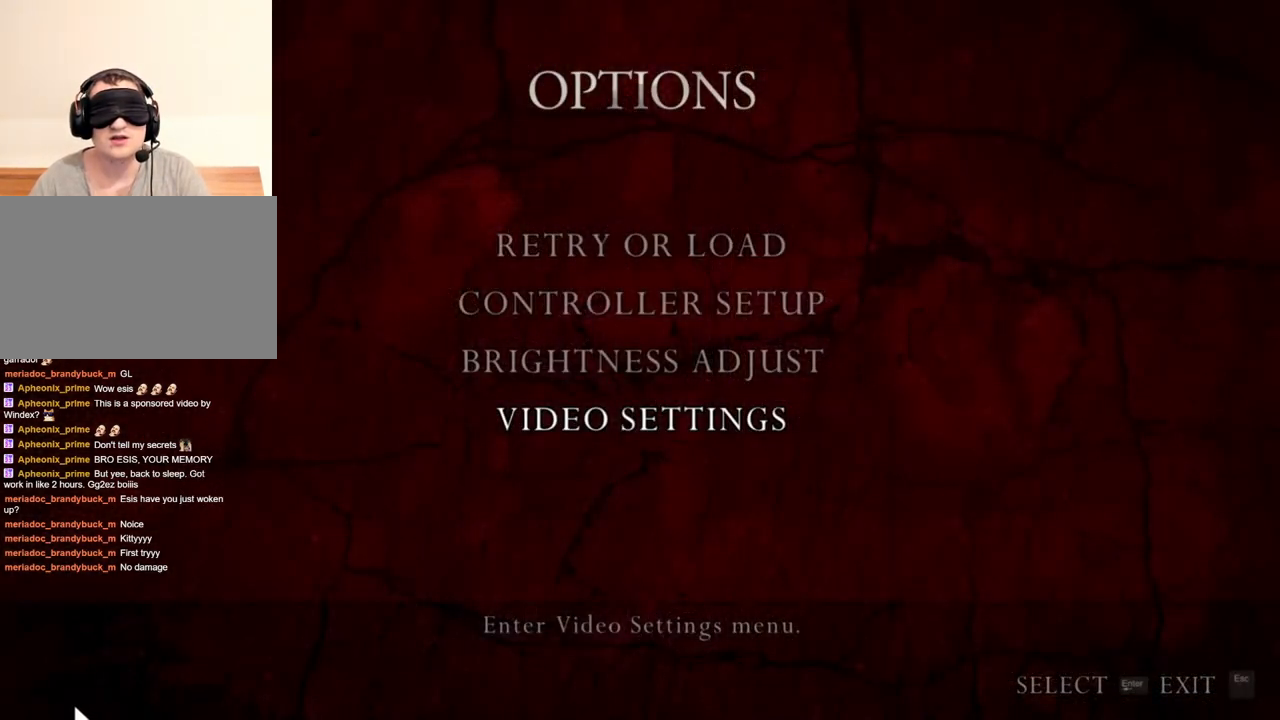
{"keys": [], "mouse": [], "events": []}
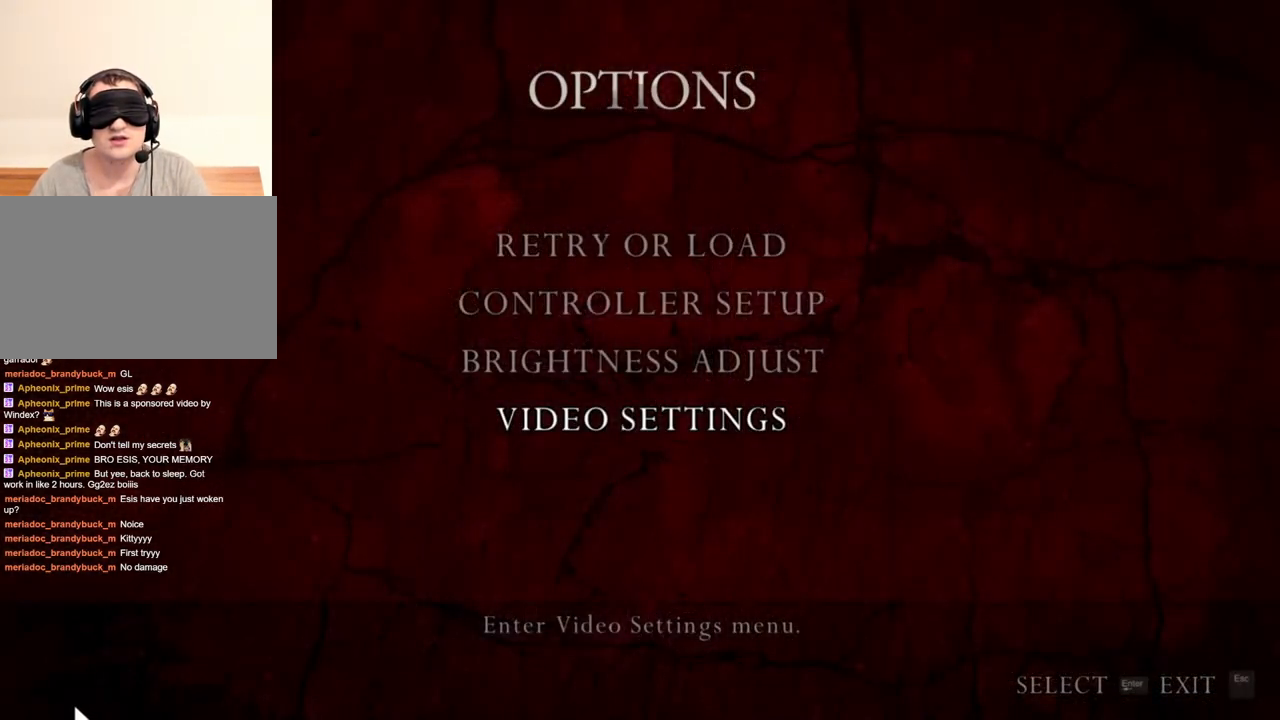
{"keys": [], "mouse": [], "events": []}
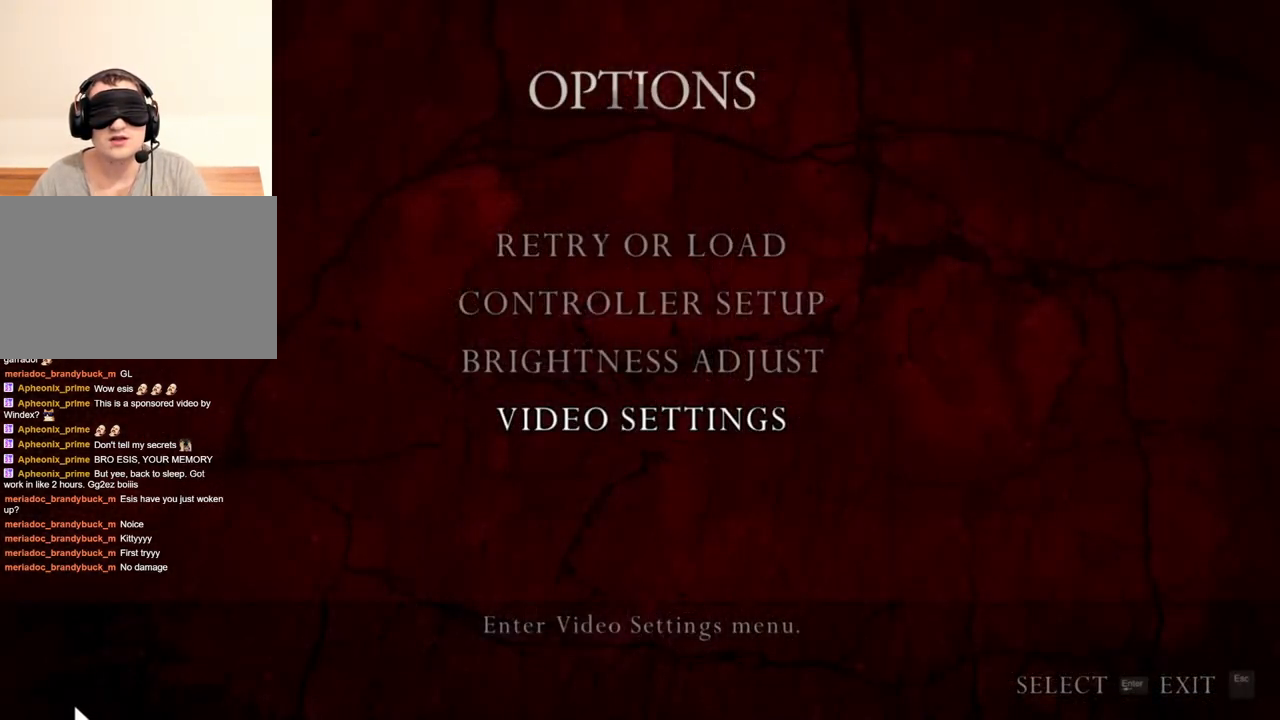
{"keys": [], "mouse": [], "events": []}
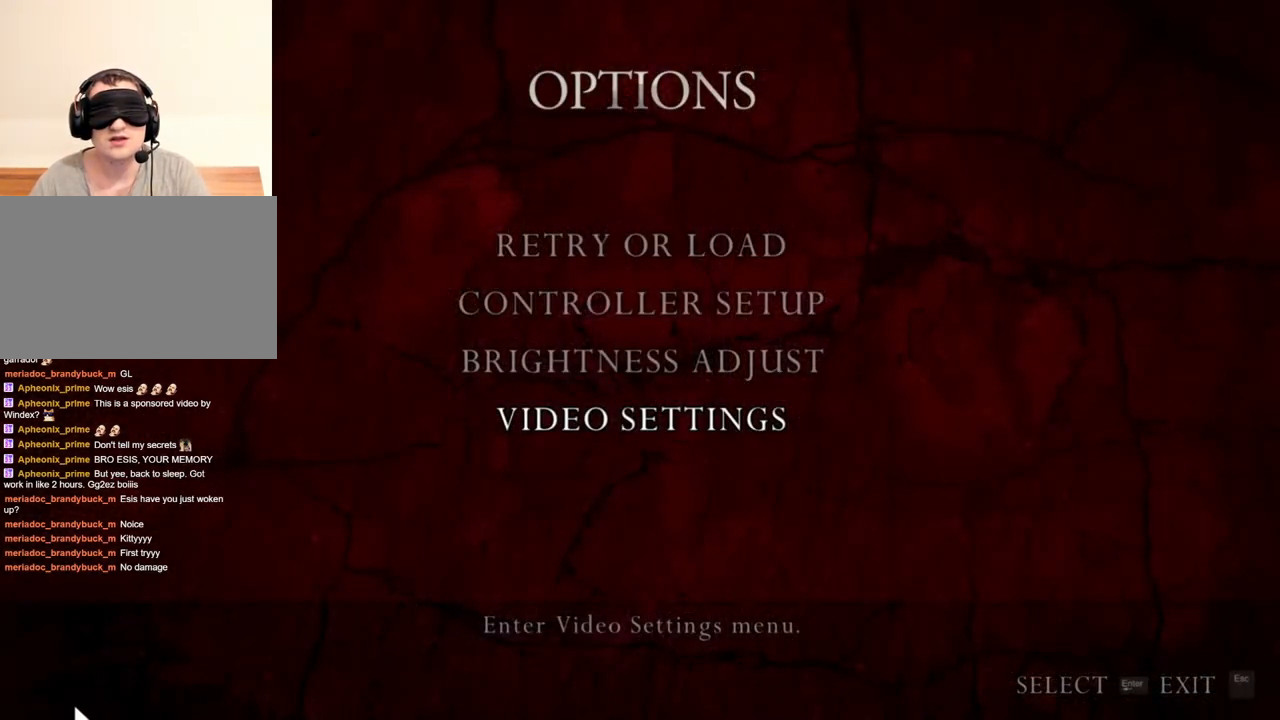
{"keys": [], "mouse": [], "events": []}
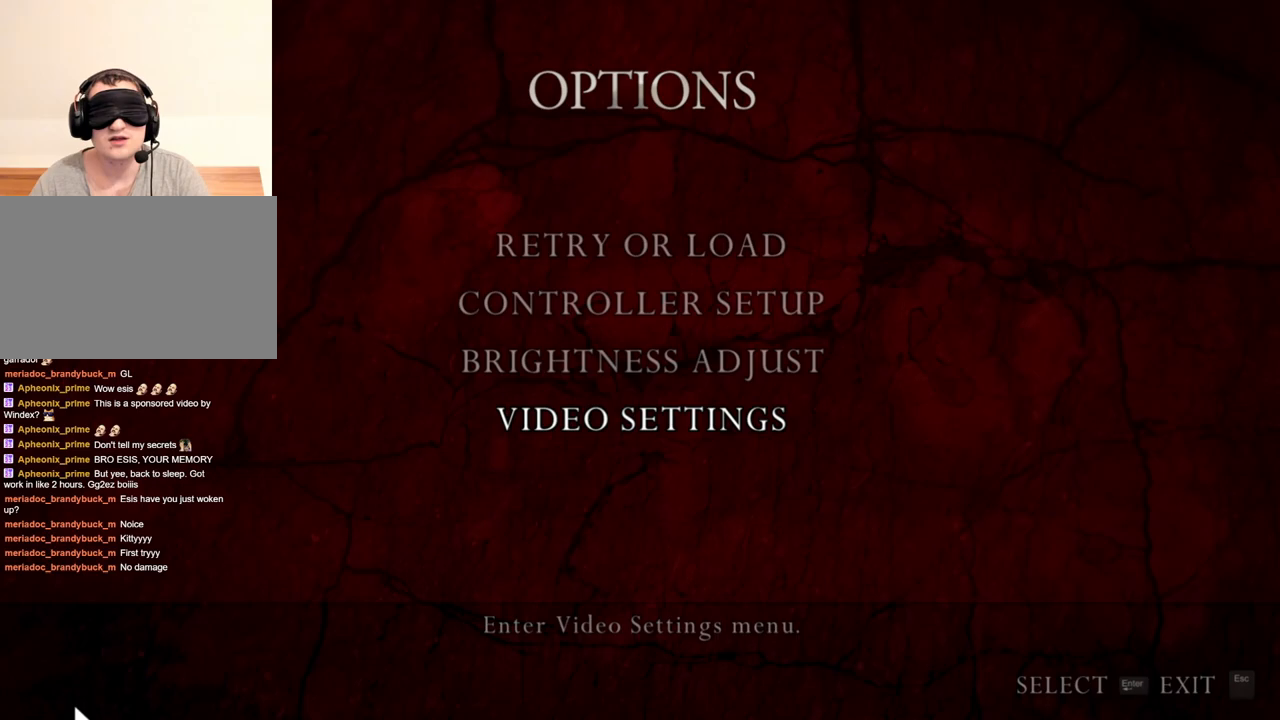
{"keys": [], "mouse": [], "events": []}
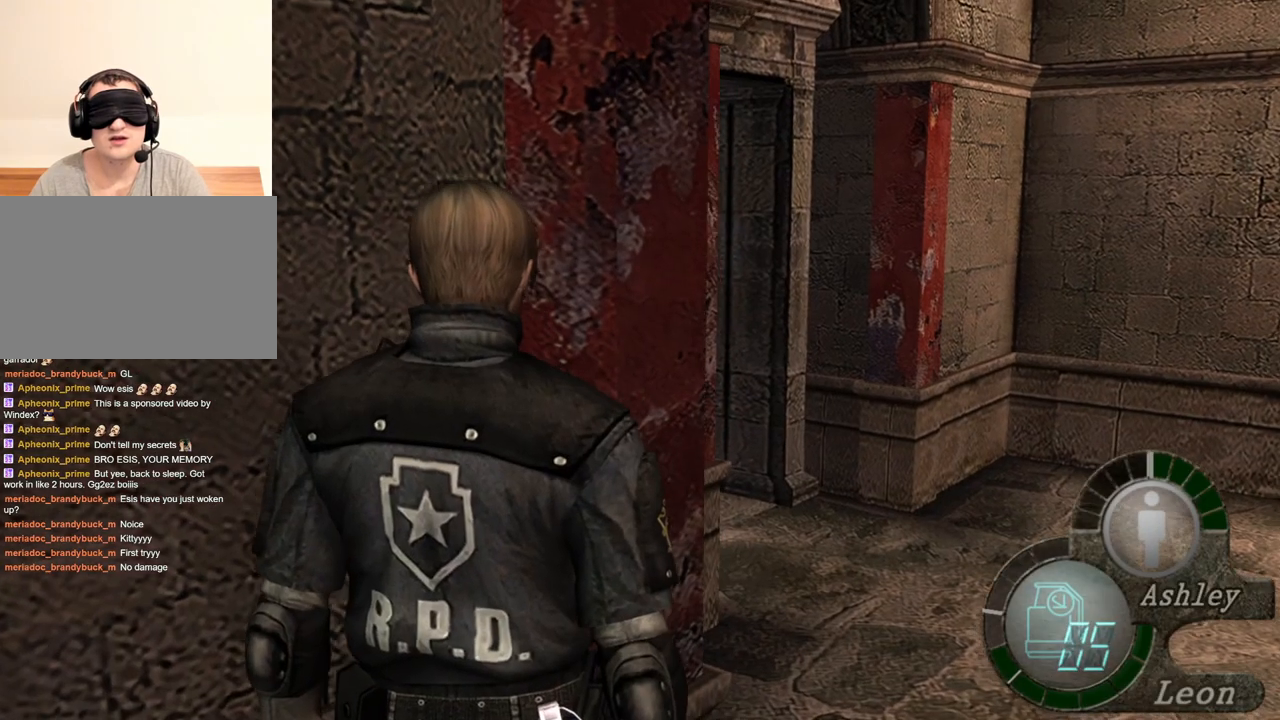
{"keys": [], "mouse": [], "events": [[33, "shift", "down"], [33, "w", "down"], [467, "shift", "up"], [500, "w", "up"]]}